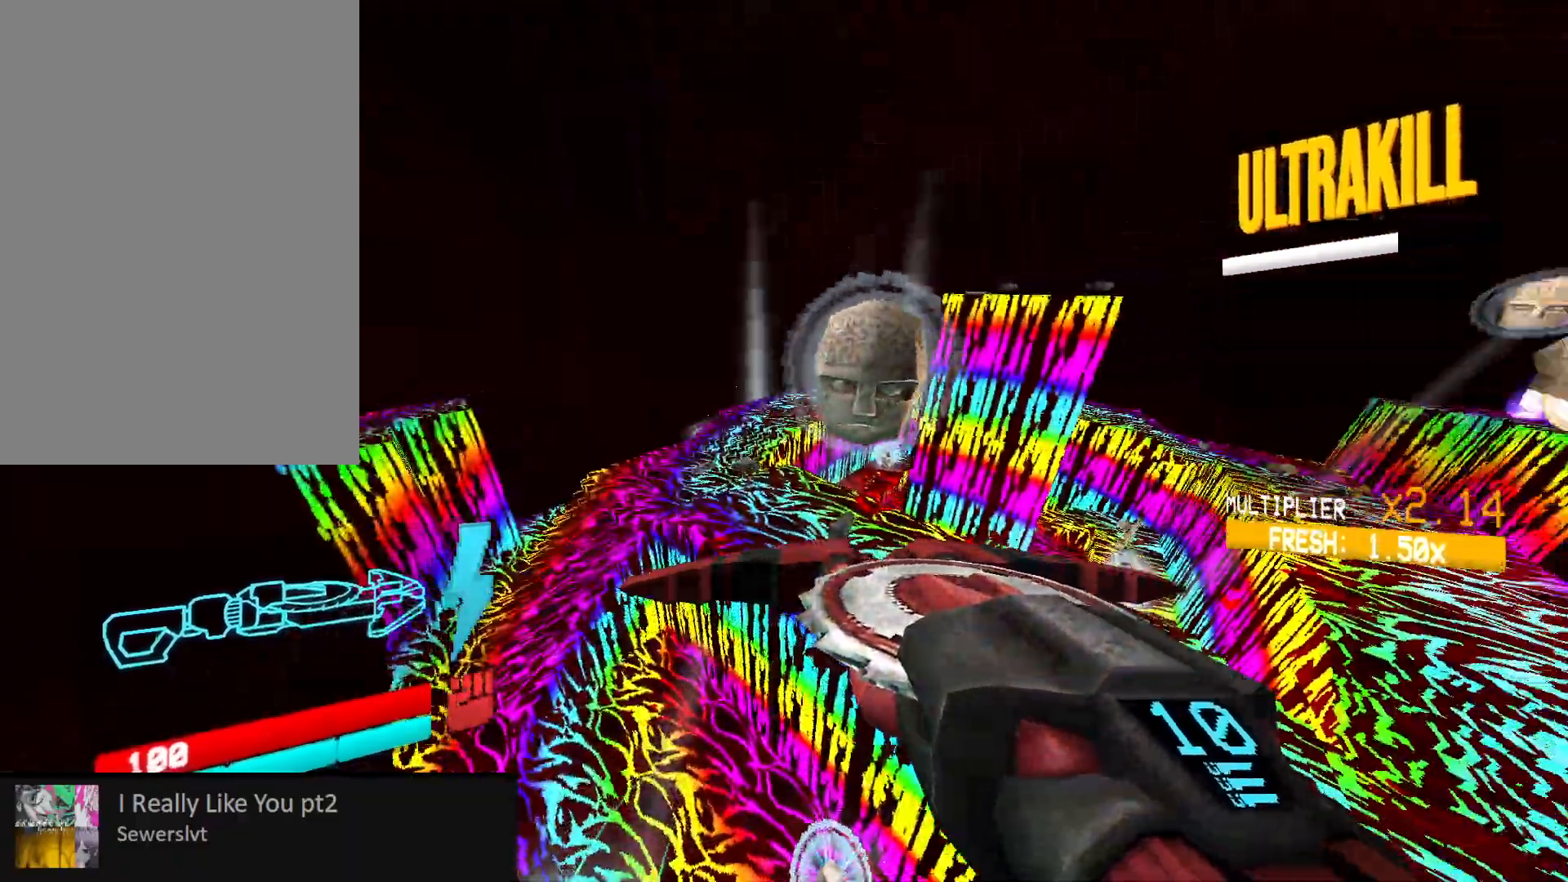
Gameplay with keyboard and mouse; each line is a JSON object with the keys and mouse buttons held at the frame after it. "events" lists presses ("down") and releases ("up") of "1", "2", "3", "4", "5", "a", "alt", "b", "c", "ctrl", "d", "e", "f", "g", "q", "r", "s", "shift", "space", "t", "tab", "v", "w", "x", "z", "mouse_left", "mouse_wheel", "mouse_right", "mouse_mb4" and "mouse_mb5" between this image and that frame as [ms after this image, input, new state], when the widget could be followed in between. "mouse_left", "mouse_wheel", "mouse_right", "mouse_mb4", "mouse_mb5" = the "left", "wheel", "right", "mb4", "mb5" buttons of the "mouse" list. No other keys are recorded. "wheel" means that the mouse wheel is clicked or scrolled. Mouse movement is not recorded.
{"keys": ["a", "shift", "w"], "mouse": [], "events": [[217, "w", "down"], [283, "shift", "down"], [383, "shift", "up"], [467, "shift", "down"]]}
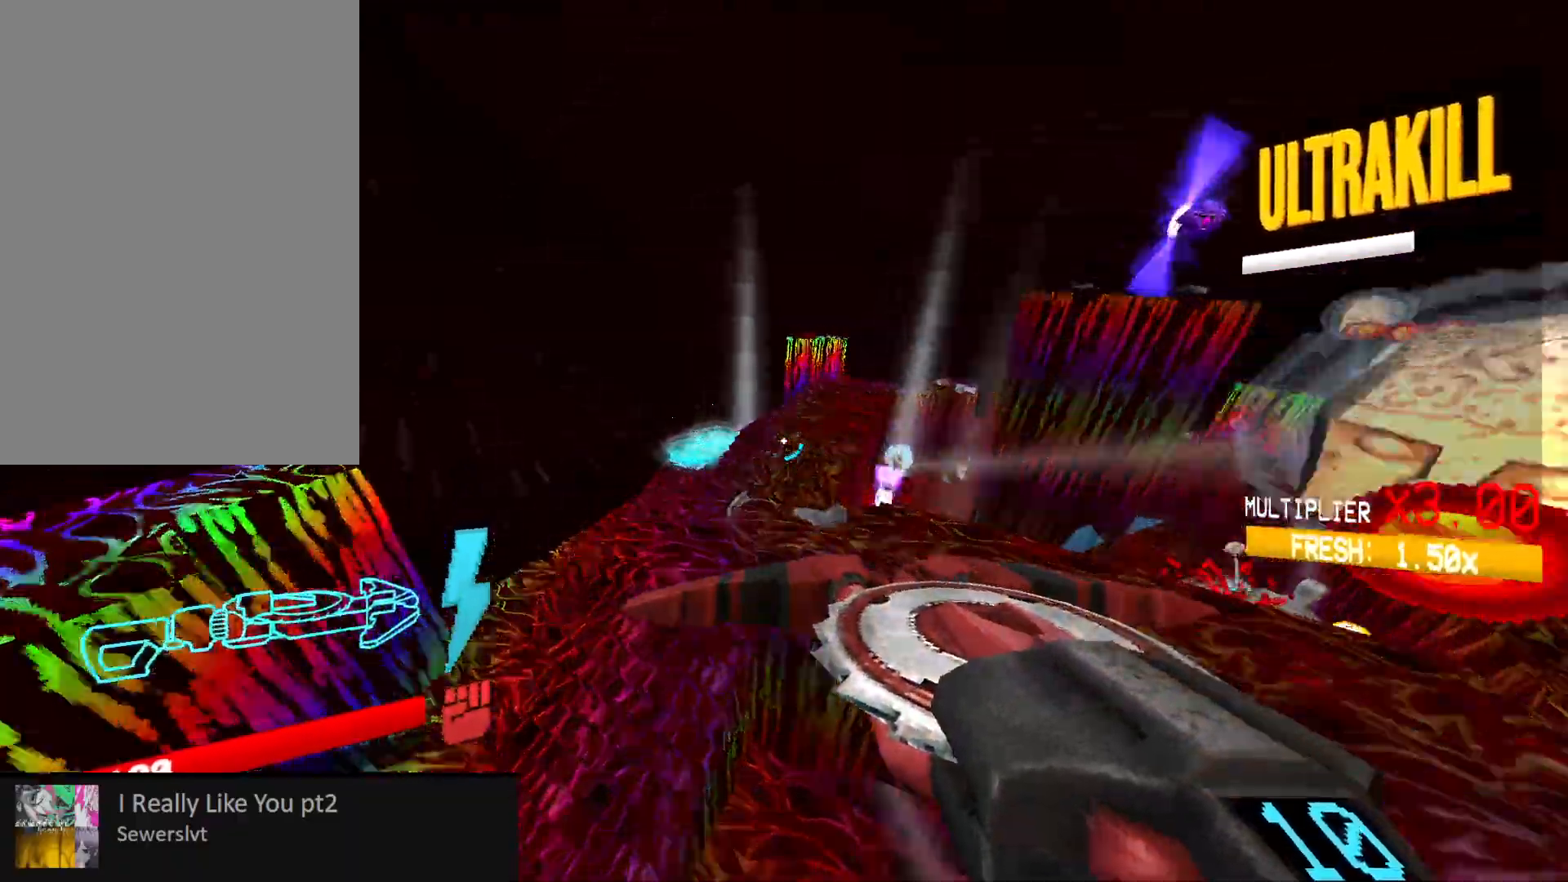
{"keys": ["w"], "mouse": [], "events": [[83, "shift", "up"], [350, "ctrl", "down"], [433, "a", "up"], [467, "ctrl", "up"]]}
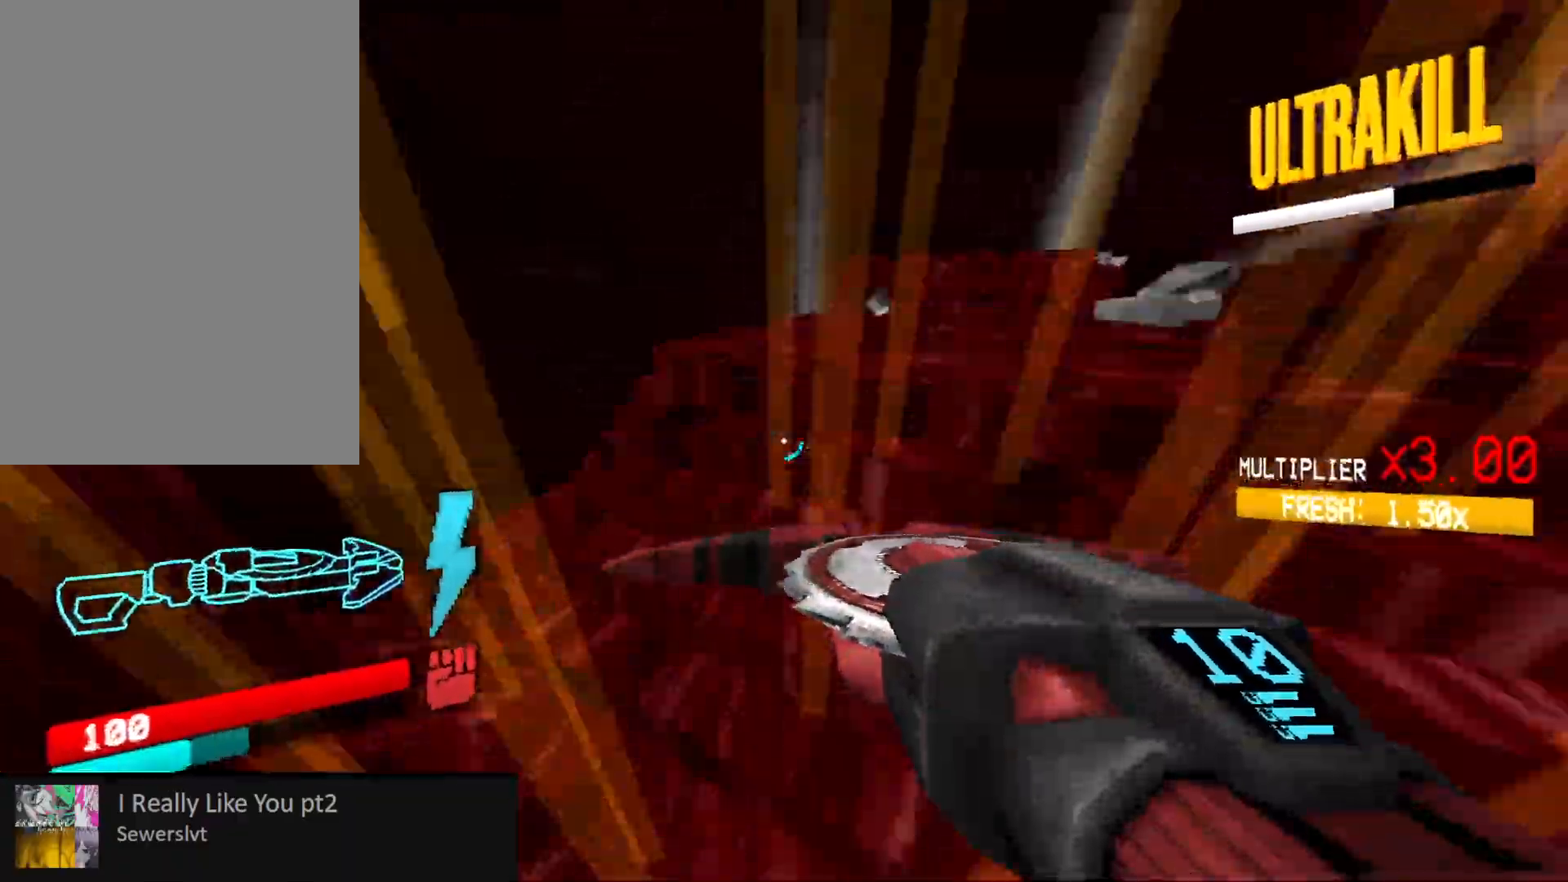
{"keys": ["w"], "mouse": [], "events": [[67, "ctrl", "down"], [150, "space", "down"], [183, "ctrl", "up"], [317, "space", "up"], [333, "g", "down"], [450, "g", "up"]]}
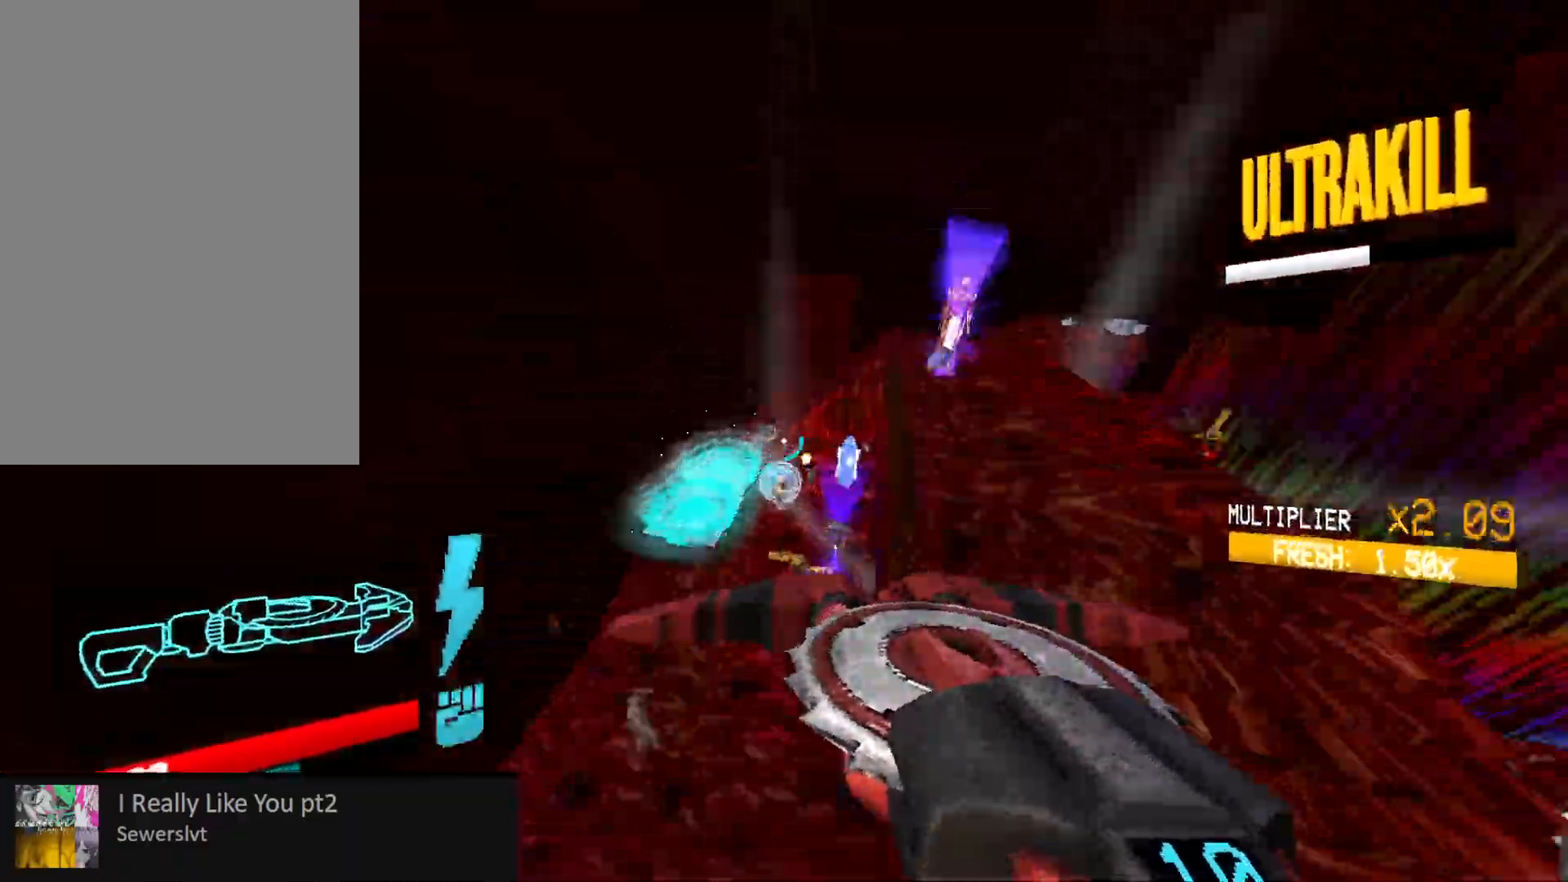
{"keys": ["w"], "mouse": [], "events": [[367, "ctrl", "down"], [467, "ctrl", "up"]]}
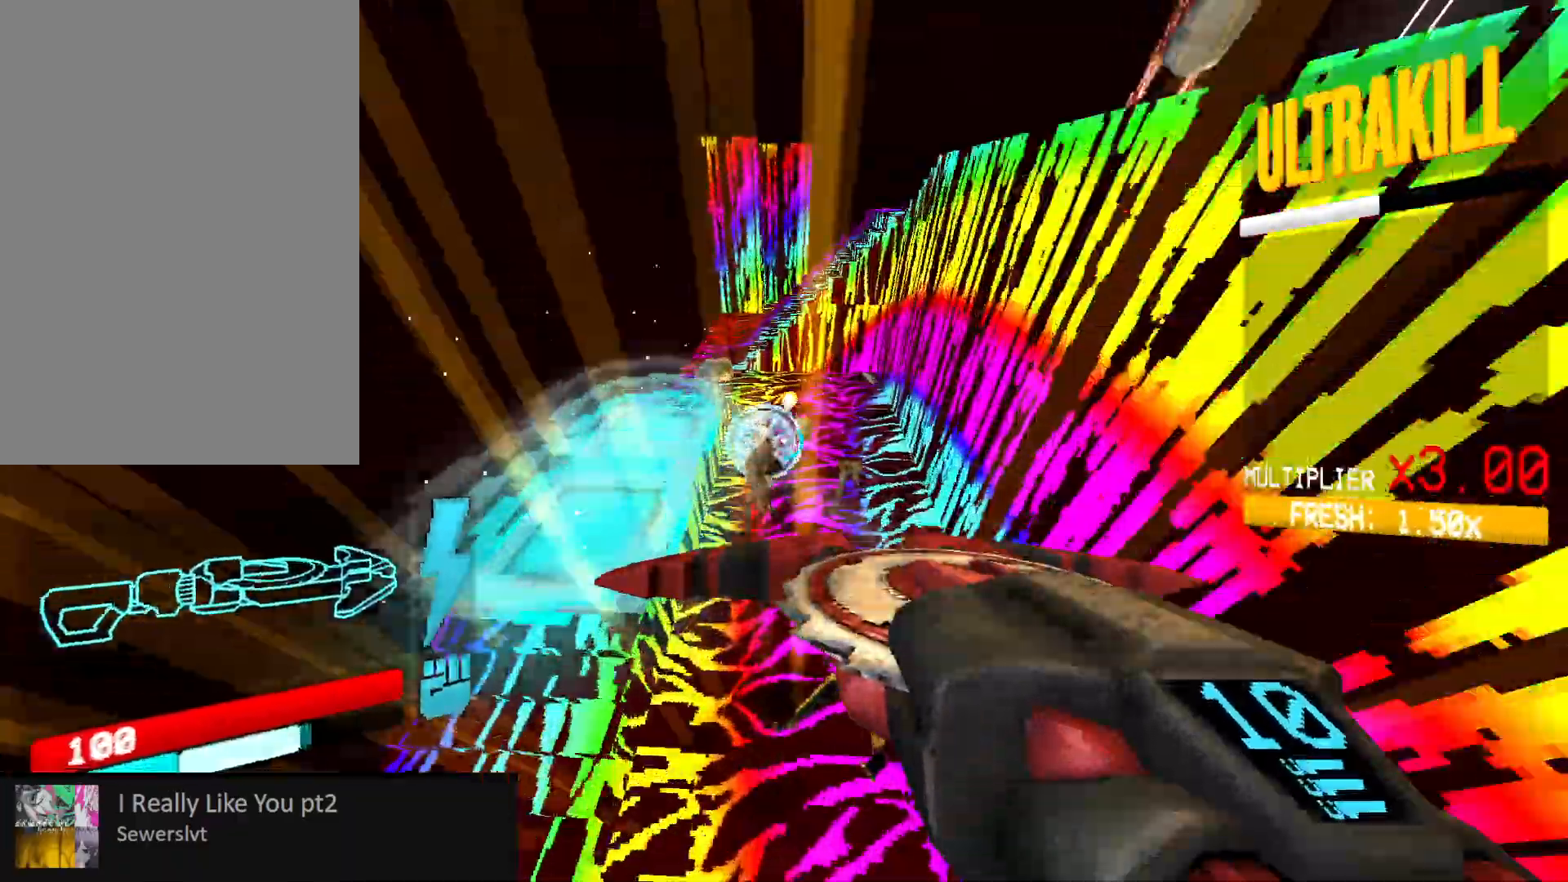
{"keys": ["f", "w"], "mouse": [], "events": [[133, "ctrl", "down"], [183, "f", "down"], [200, "space", "down"], [317, "space", "up"], [333, "ctrl", "up"], [350, "mouse_mb5", "down"], [367, "mouse_mb5", "up"]]}
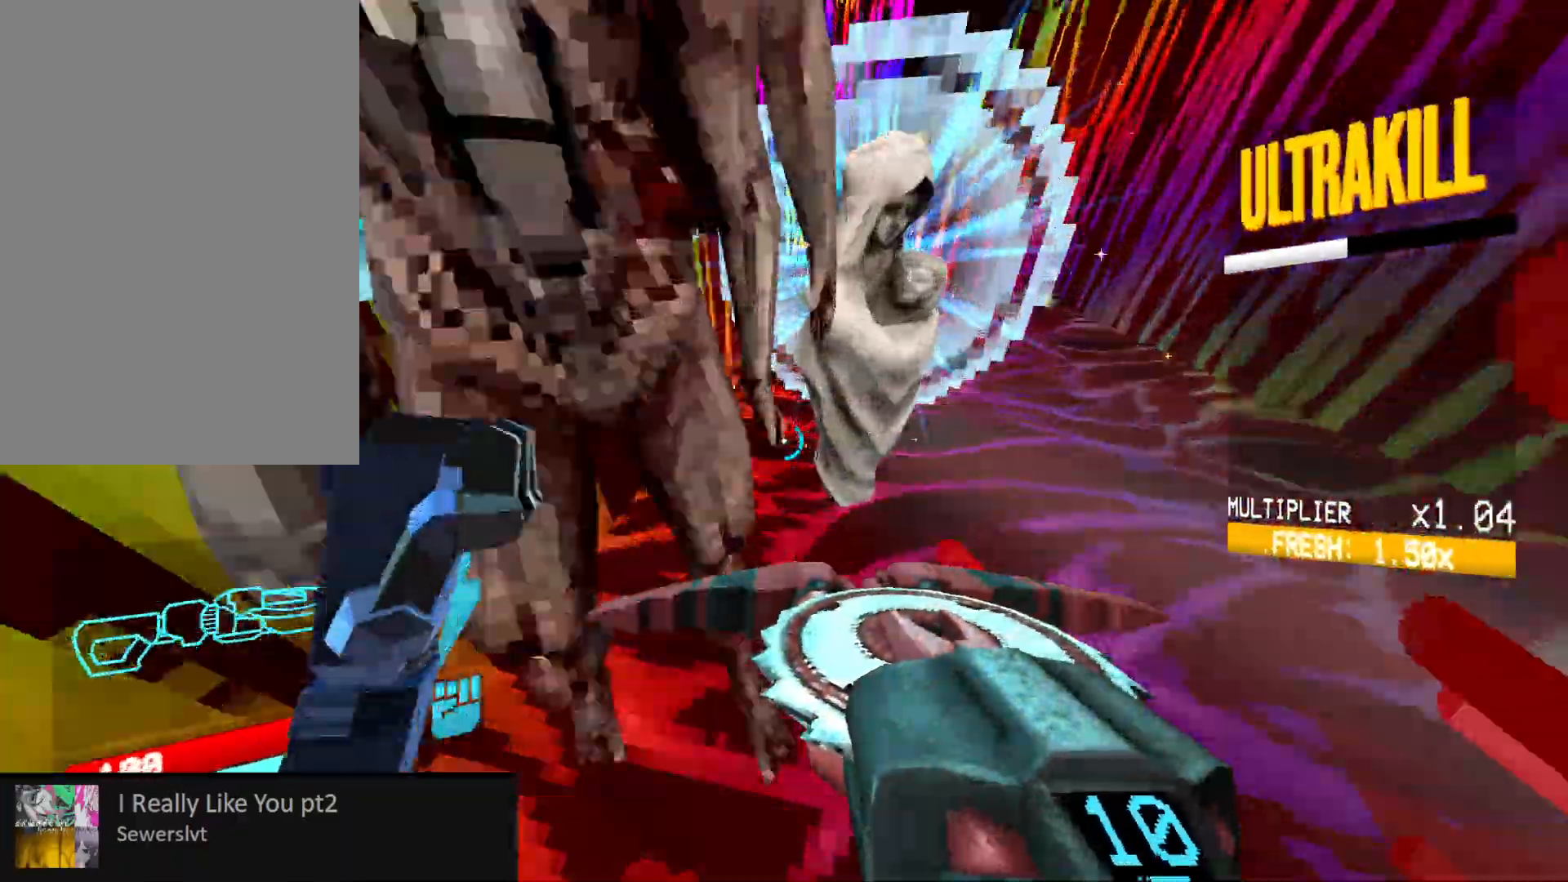
{"keys": ["f"], "mouse": [], "events": [[183, "f", "up"], [300, "g", "down"], [350, "g", "up"], [367, "w", "up"], [467, "f", "down"]]}
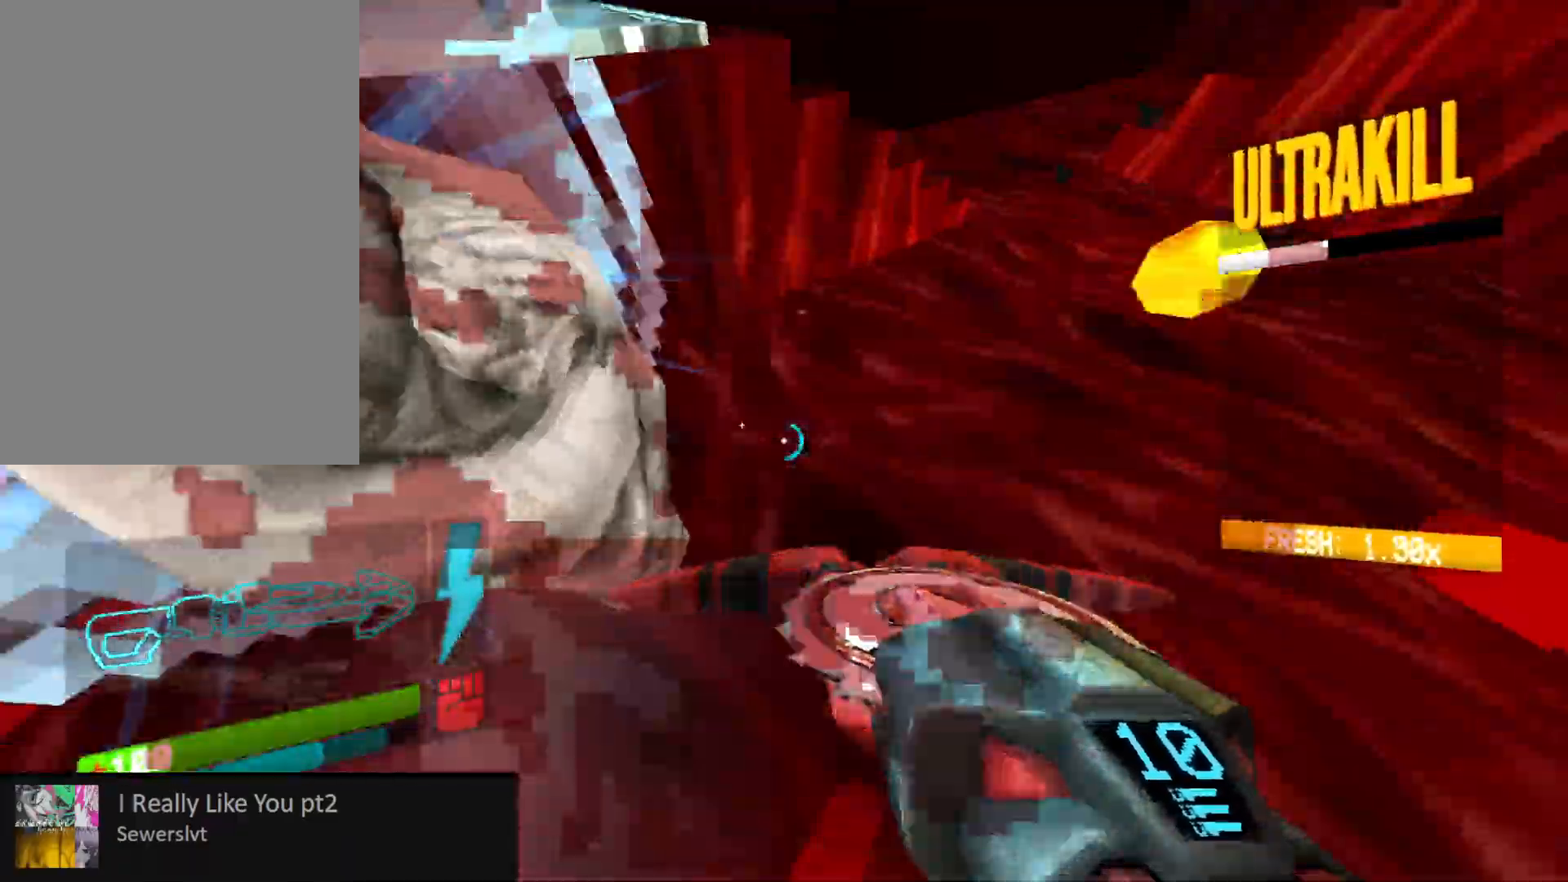
{"keys": ["f"], "mouse": [], "events": []}
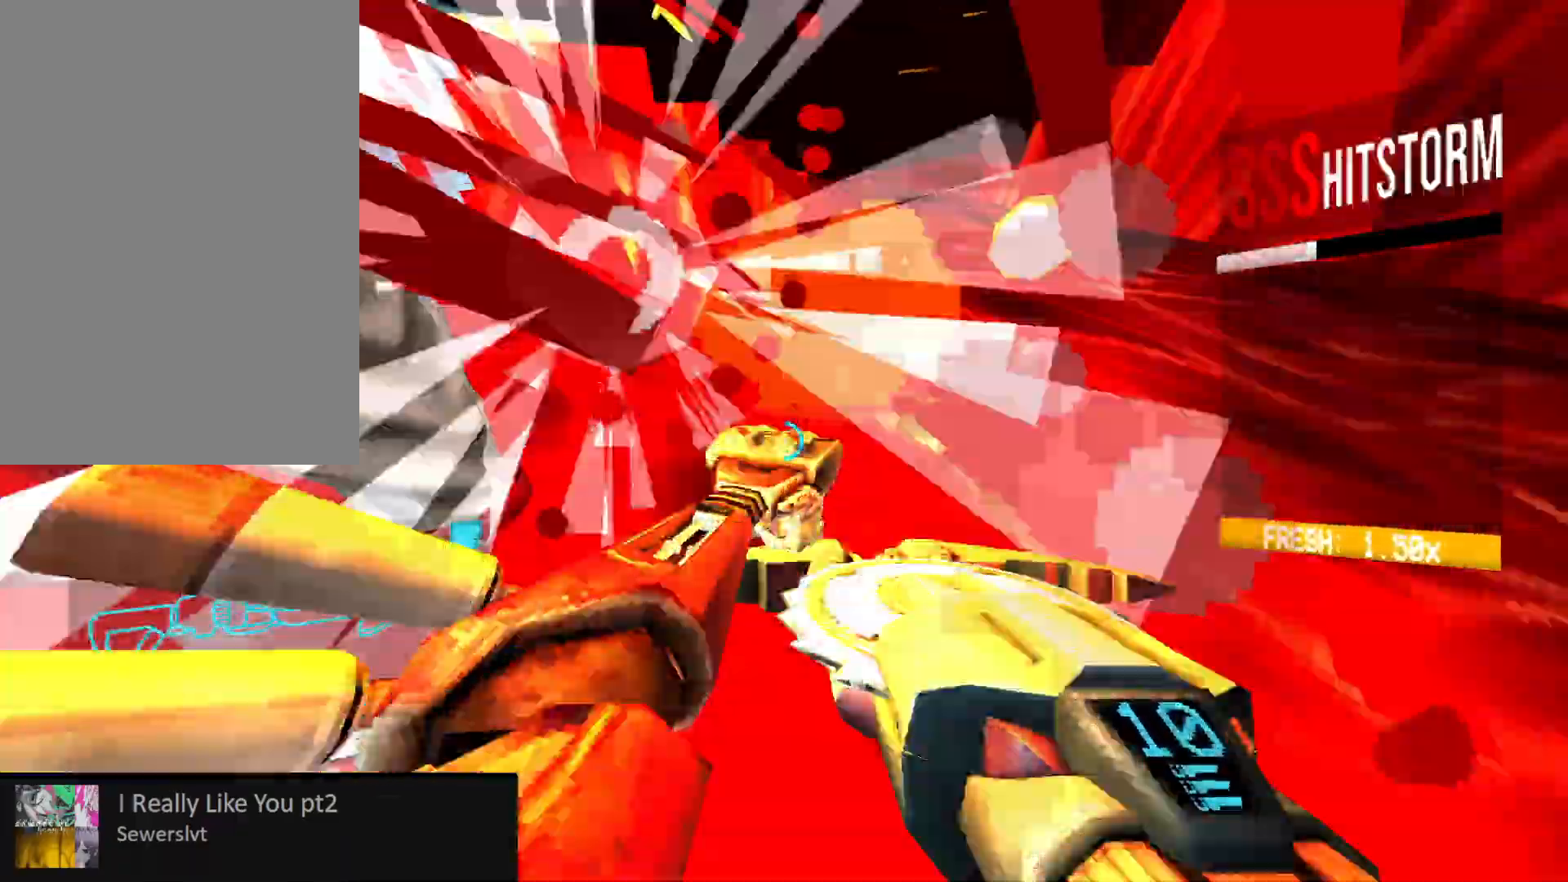
{"keys": [], "mouse": [], "events": [[183, "space", "down"], [233, "f", "up"], [350, "g", "down"], [383, "space", "up"], [450, "g", "up"]]}
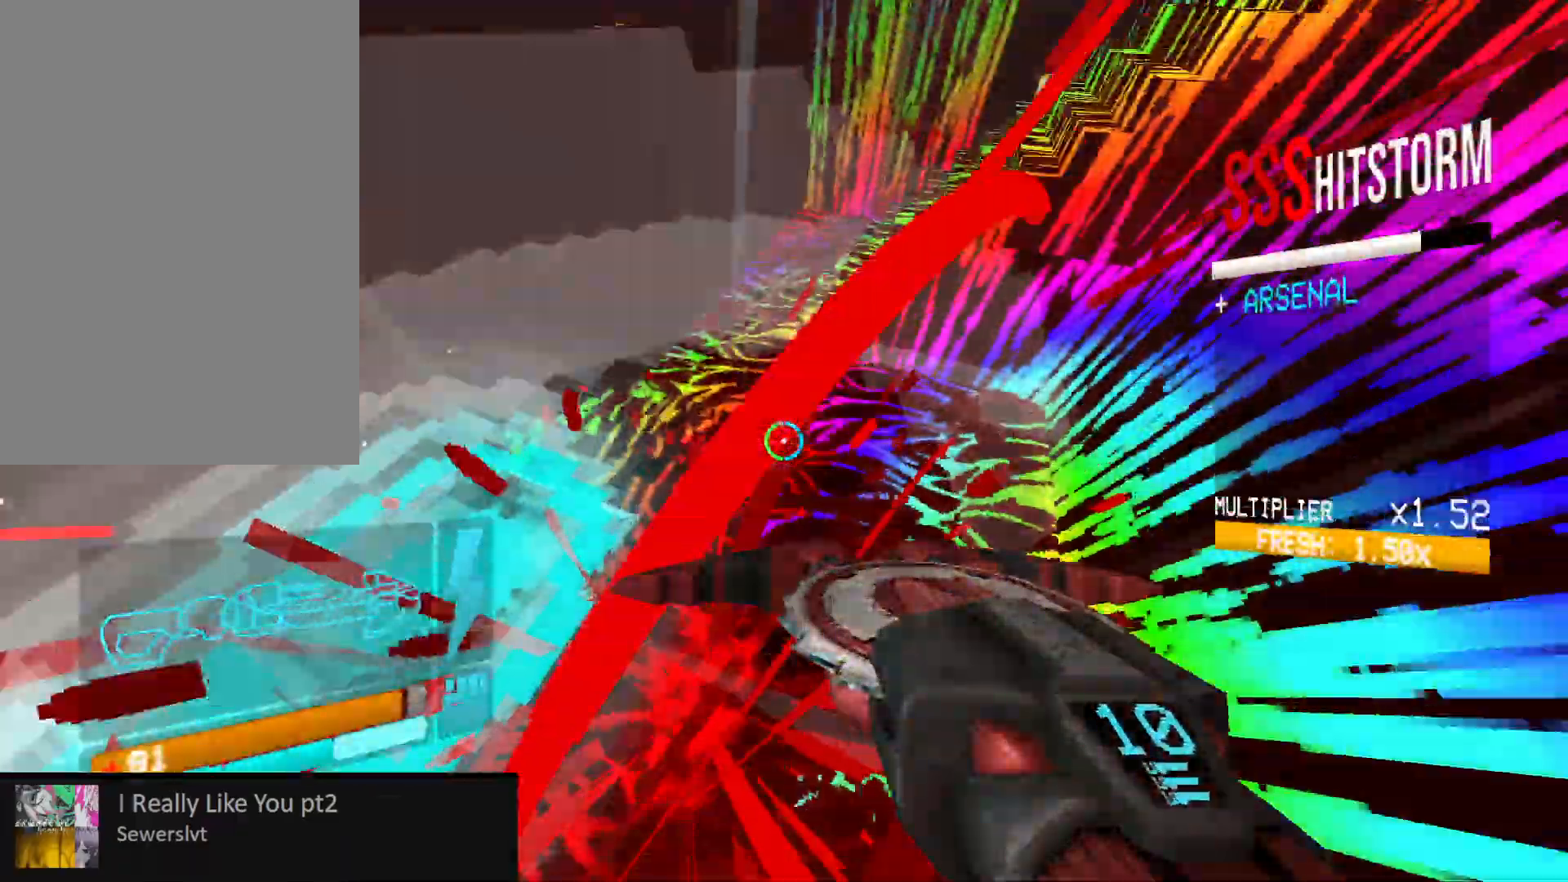
{"keys": ["shift", "w"], "mouse": [], "events": [[400, "w", "down"], [450, "shift", "down"]]}
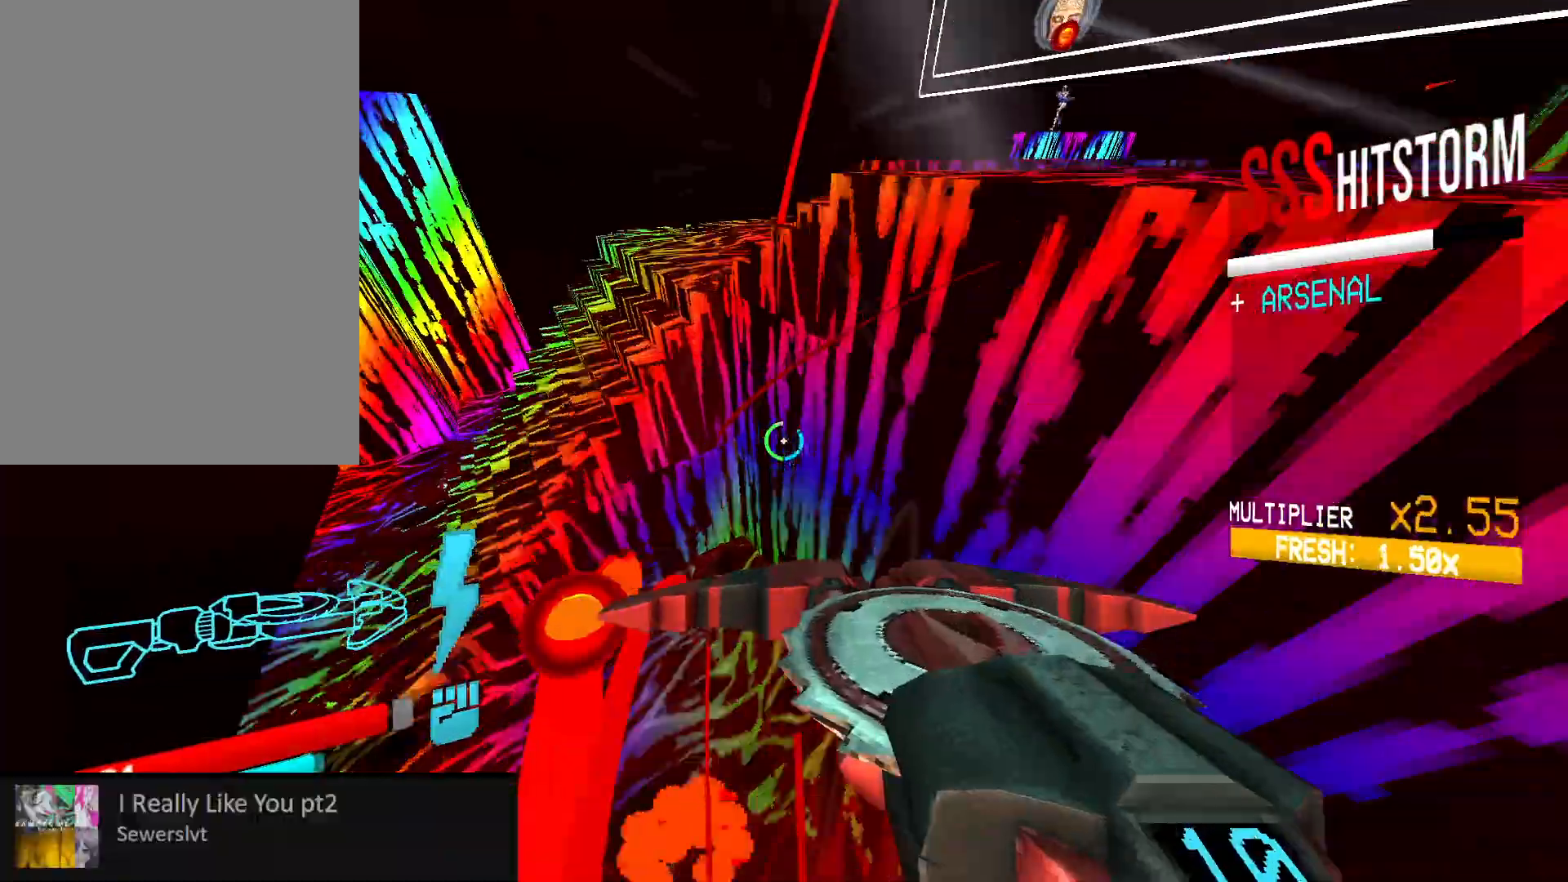
{"keys": ["space", "w"], "mouse": [], "events": [[33, "shift", "up"], [83, "shift", "down"], [217, "shift", "up"], [367, "space", "down"]]}
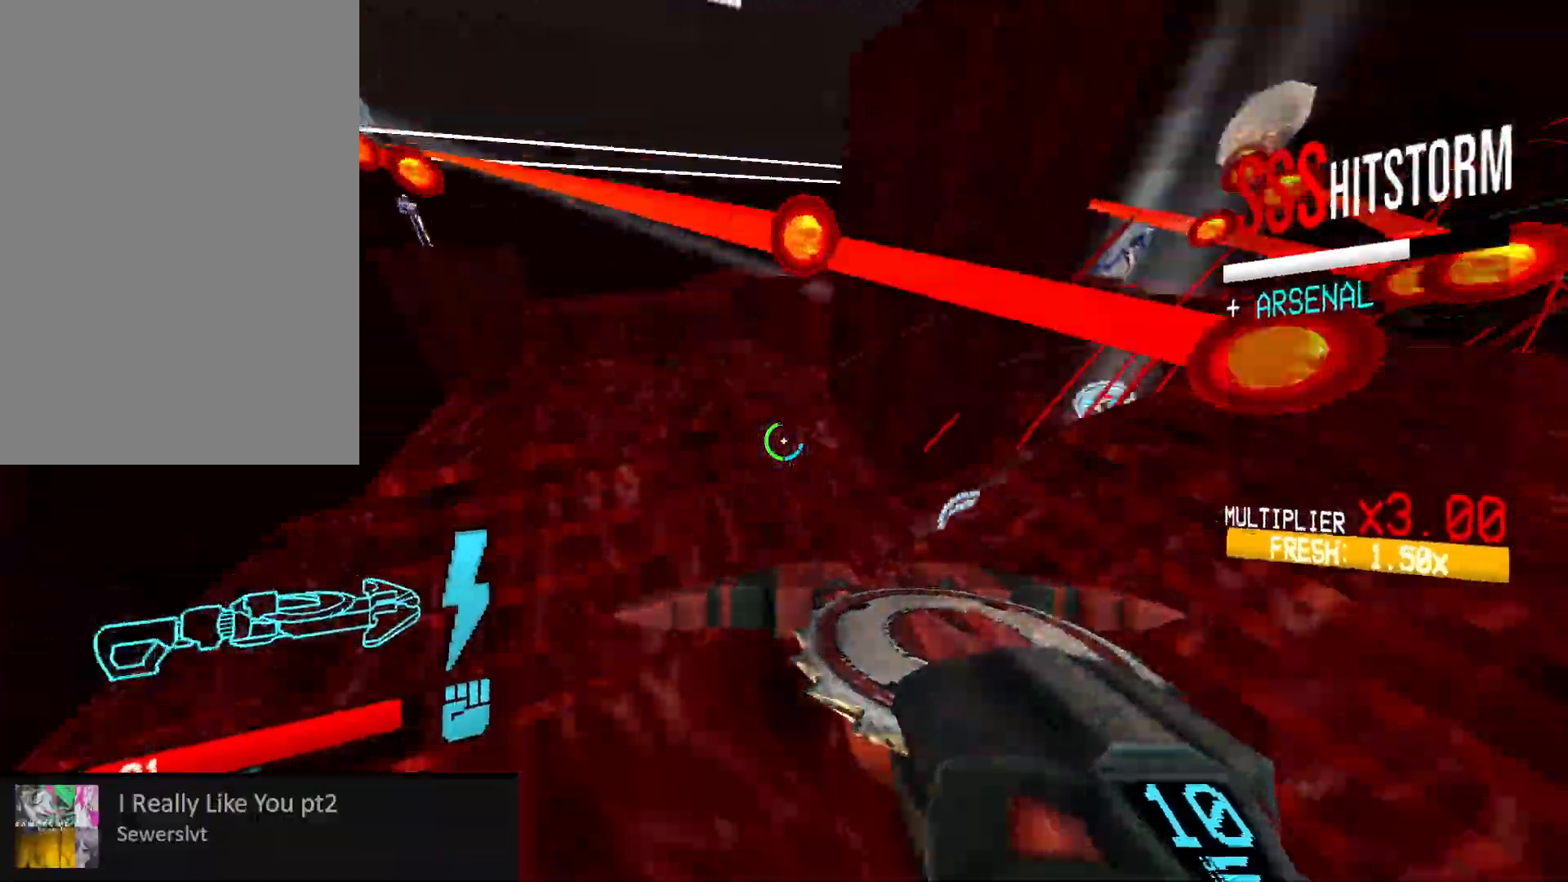
{"keys": ["shift", "w"], "mouse": [], "events": [[17, "space", "up"], [67, "g", "down"], [183, "g", "up"], [417, "shift", "down"]]}
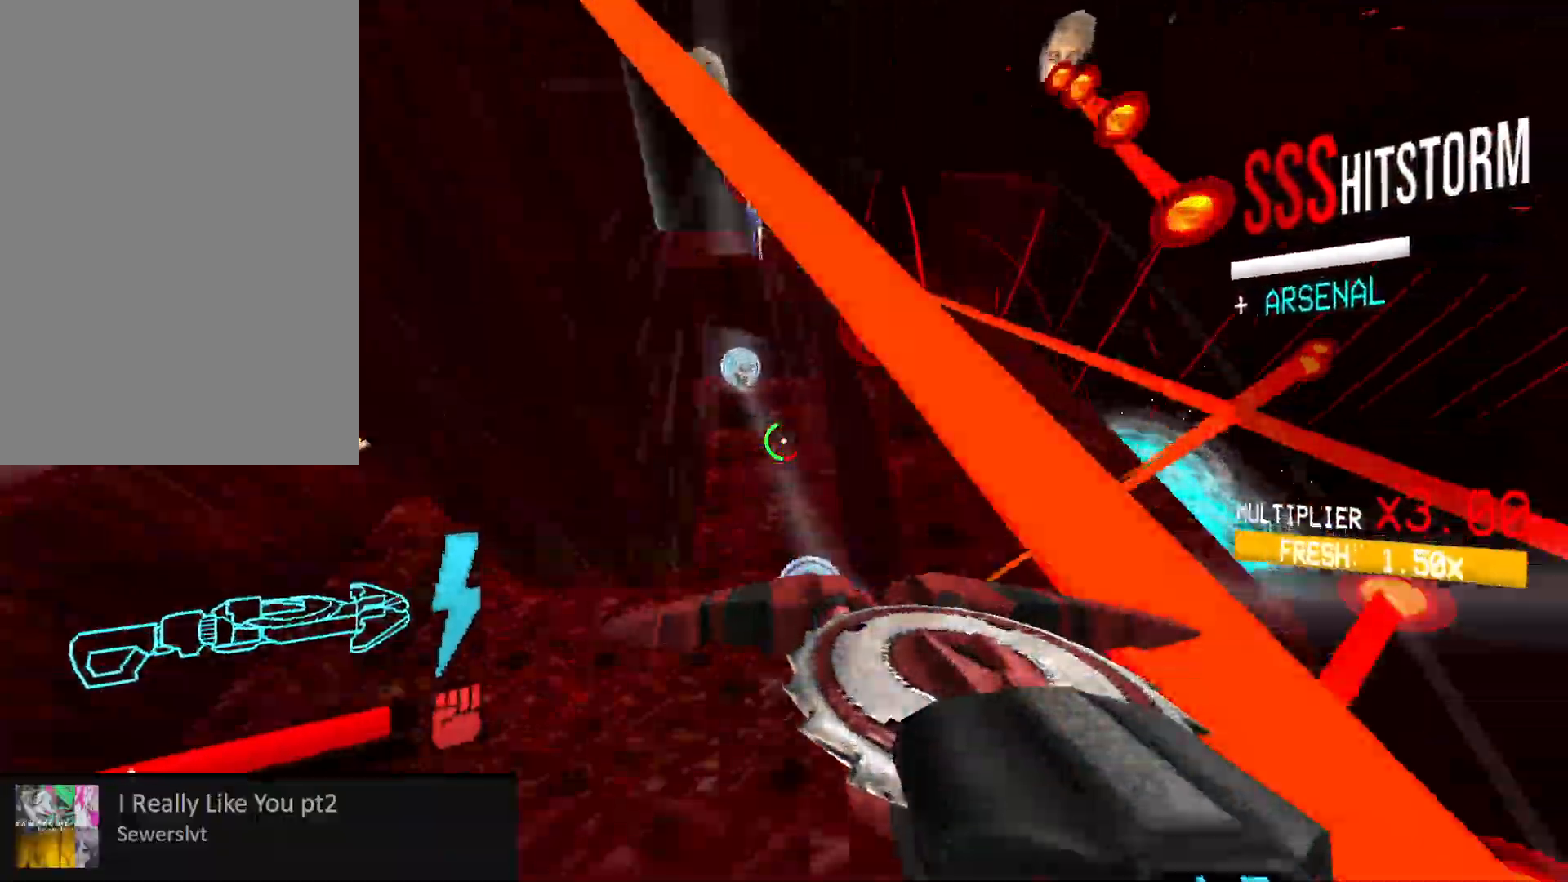
{"keys": ["f", "space", "w"], "mouse": ["left", "wheel", "mb5"], "events": [[17, "shift", "up"], [117, "ctrl", "down"], [183, "f", "down"], [300, "mouse_right", "down"], [383, "mouse_right", "up"], [433, "mouse_left", "down"], [450, "mouse_wheel", "down"], [483, "ctrl", "up"], [483, "space", "down"], [500, "mouse_mb5", "down"]]}
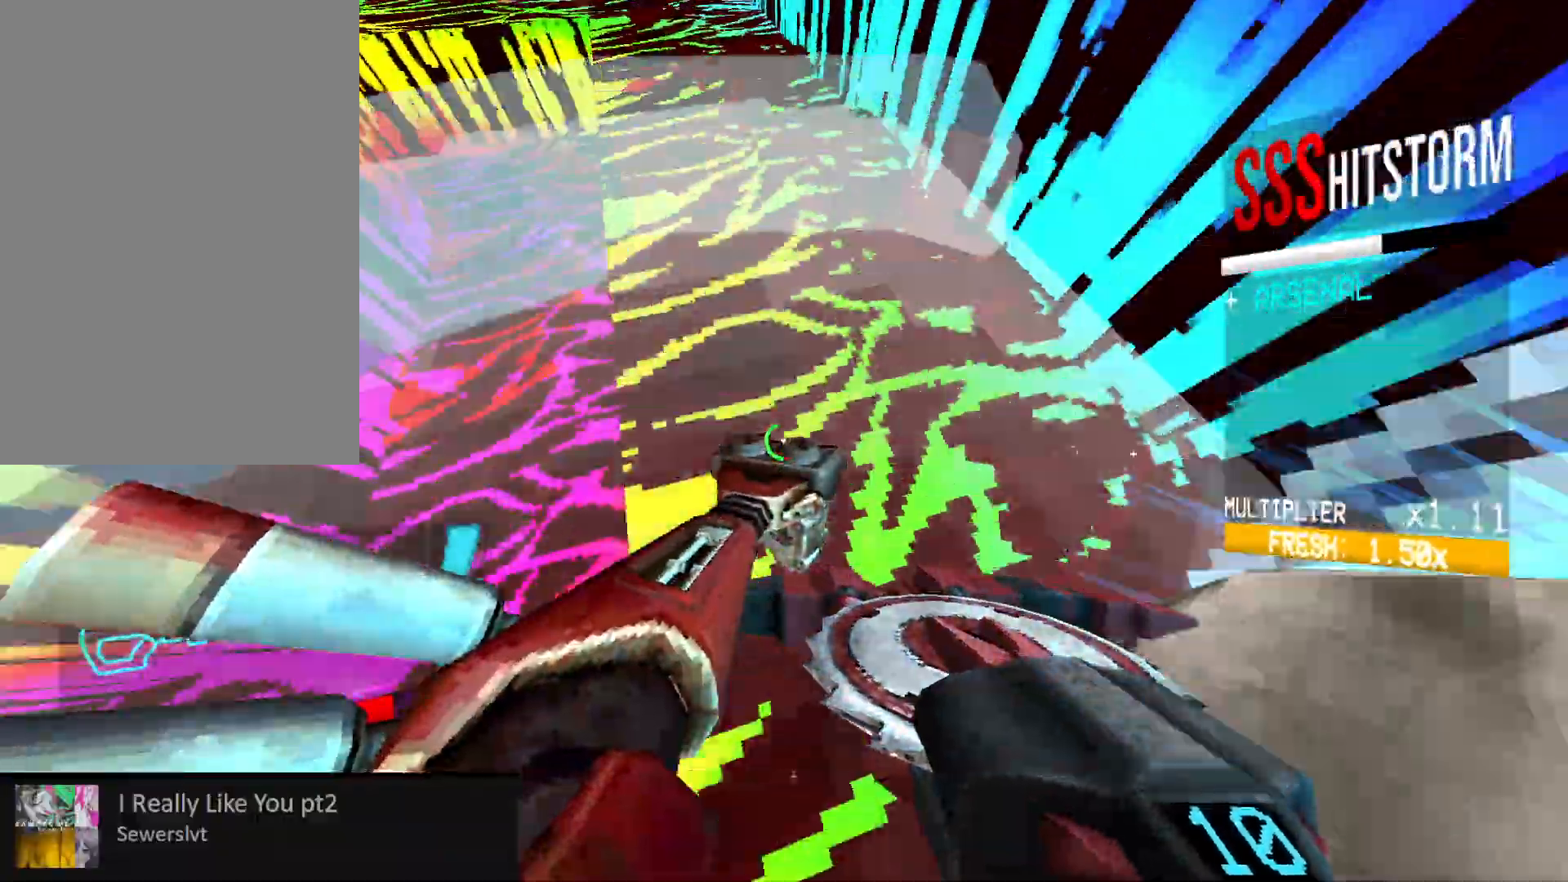
{"keys": ["g", "shift", "w"], "mouse": [], "events": [[50, "mouse_wheel", "up"], [67, "mouse_left", "up"], [83, "mouse_mb5", "up"], [350, "f", "up"], [383, "space", "up"], [400, "mouse_wheel", "down"], [433, "mouse_wheel", "up"], [433, "shift", "down"], [467, "g", "down"]]}
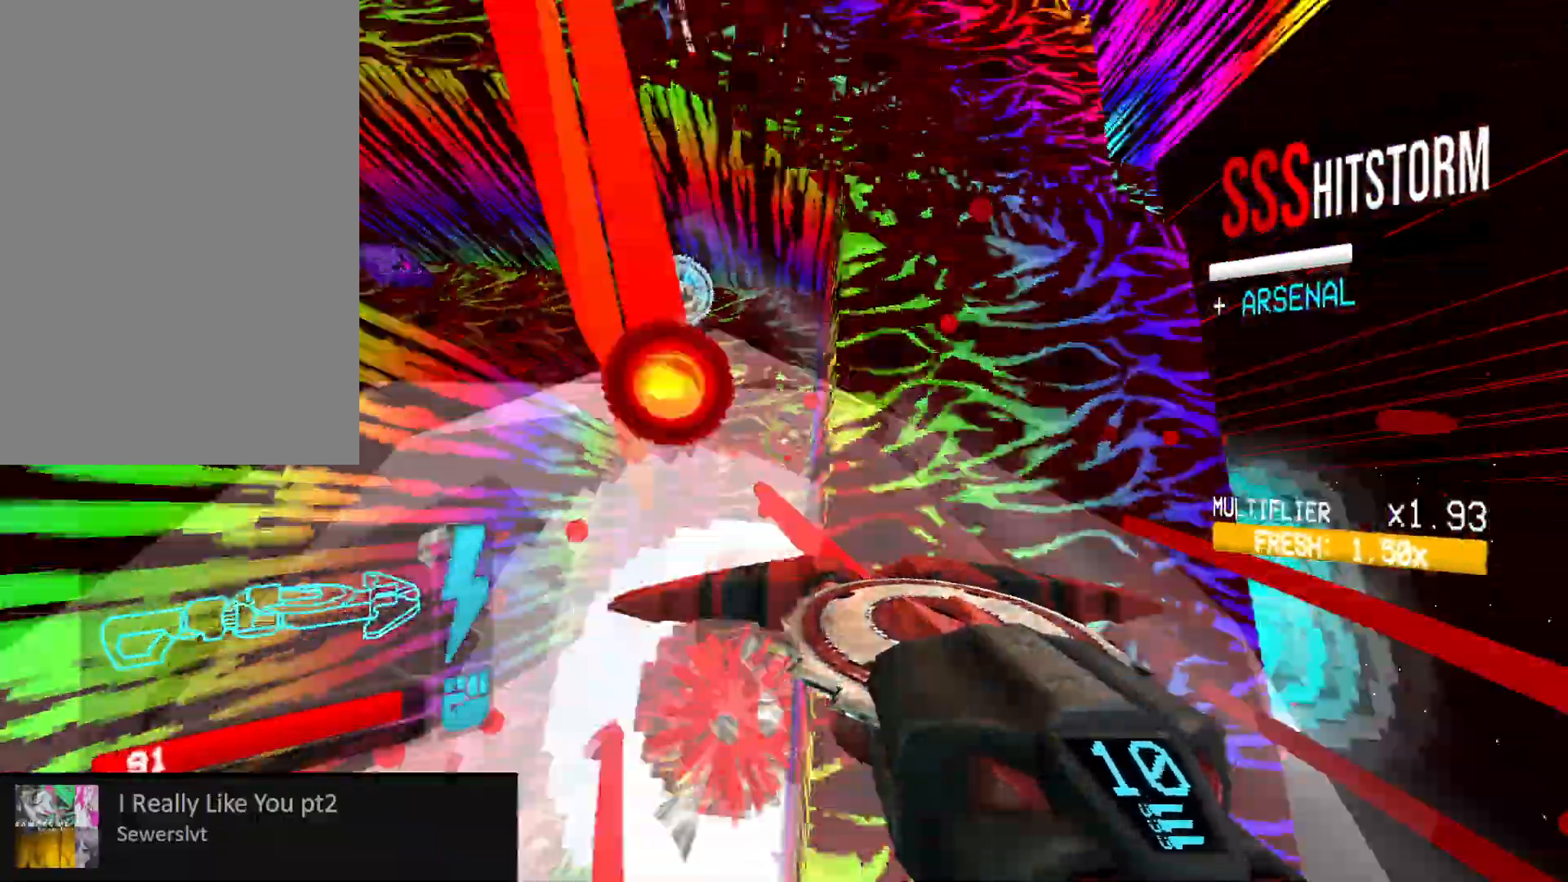
{"keys": ["ctrl", "w"], "mouse": [], "events": [[67, "g", "up"], [100, "shift", "up"], [283, "a", "down"], [467, "ctrl", "down"], [500, "a", "up"]]}
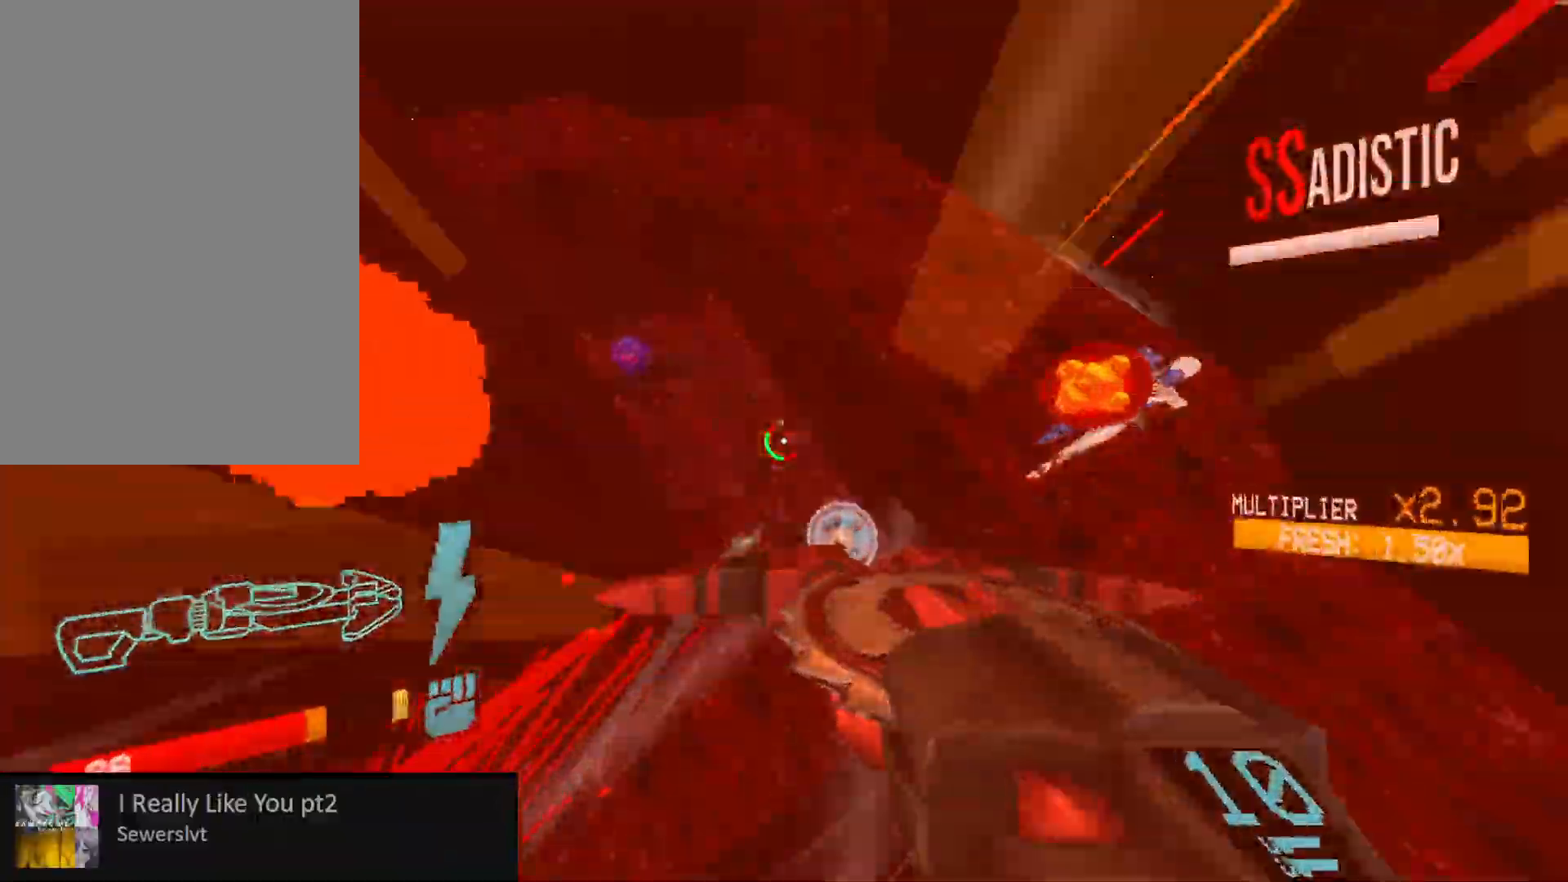
{"keys": ["f", "w"], "mouse": [], "events": [[150, "ctrl", "up"], [467, "f", "down"]]}
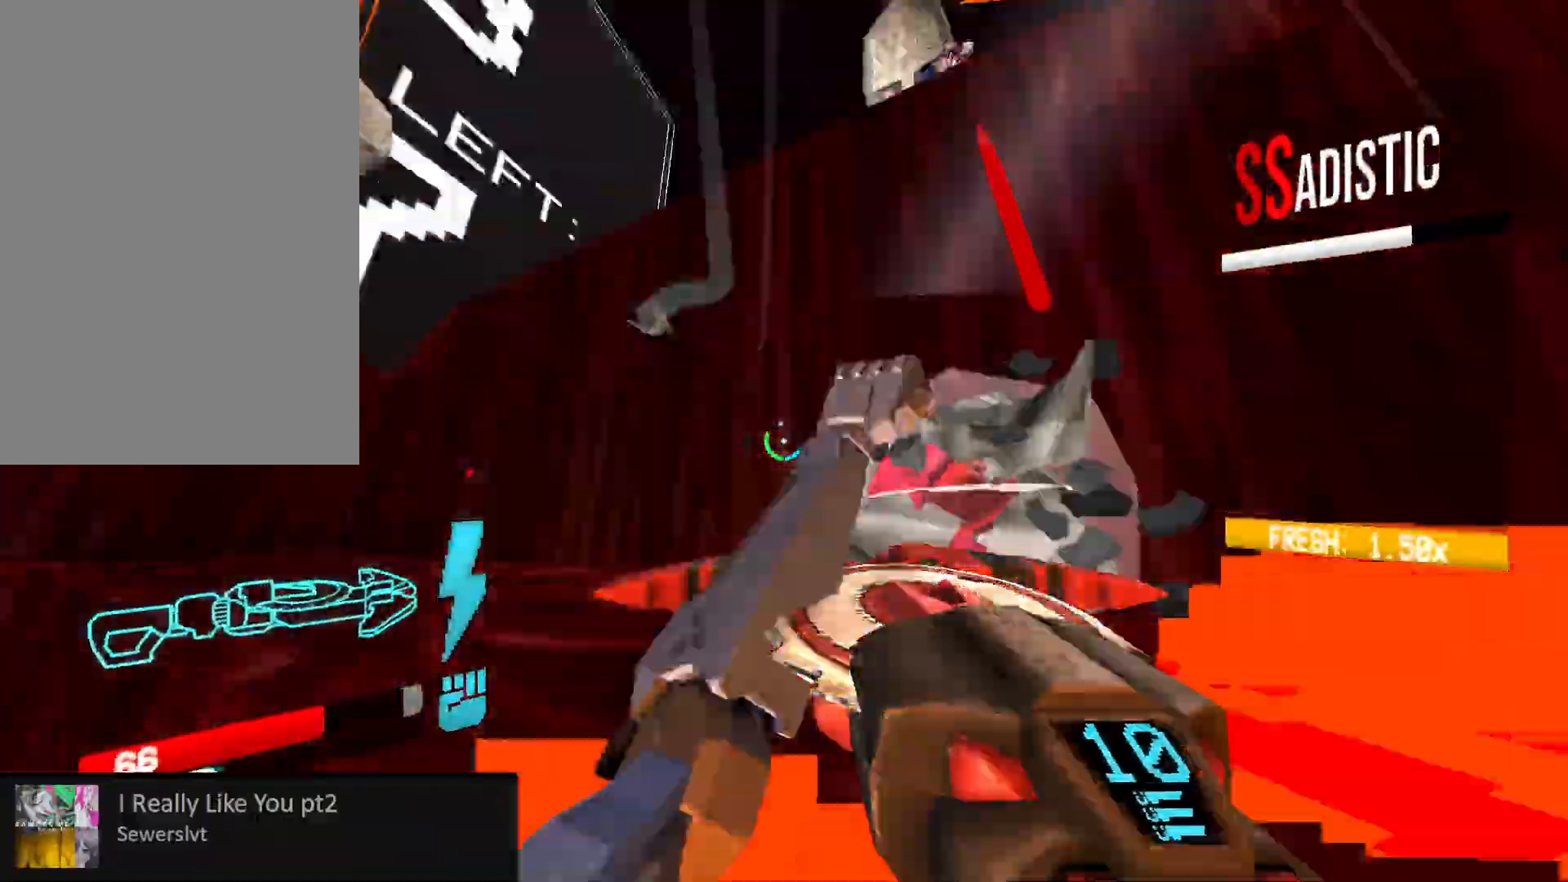
{"keys": ["w"], "mouse": [], "events": [[100, "f", "up"], [117, "space", "down"], [283, "space", "up"]]}
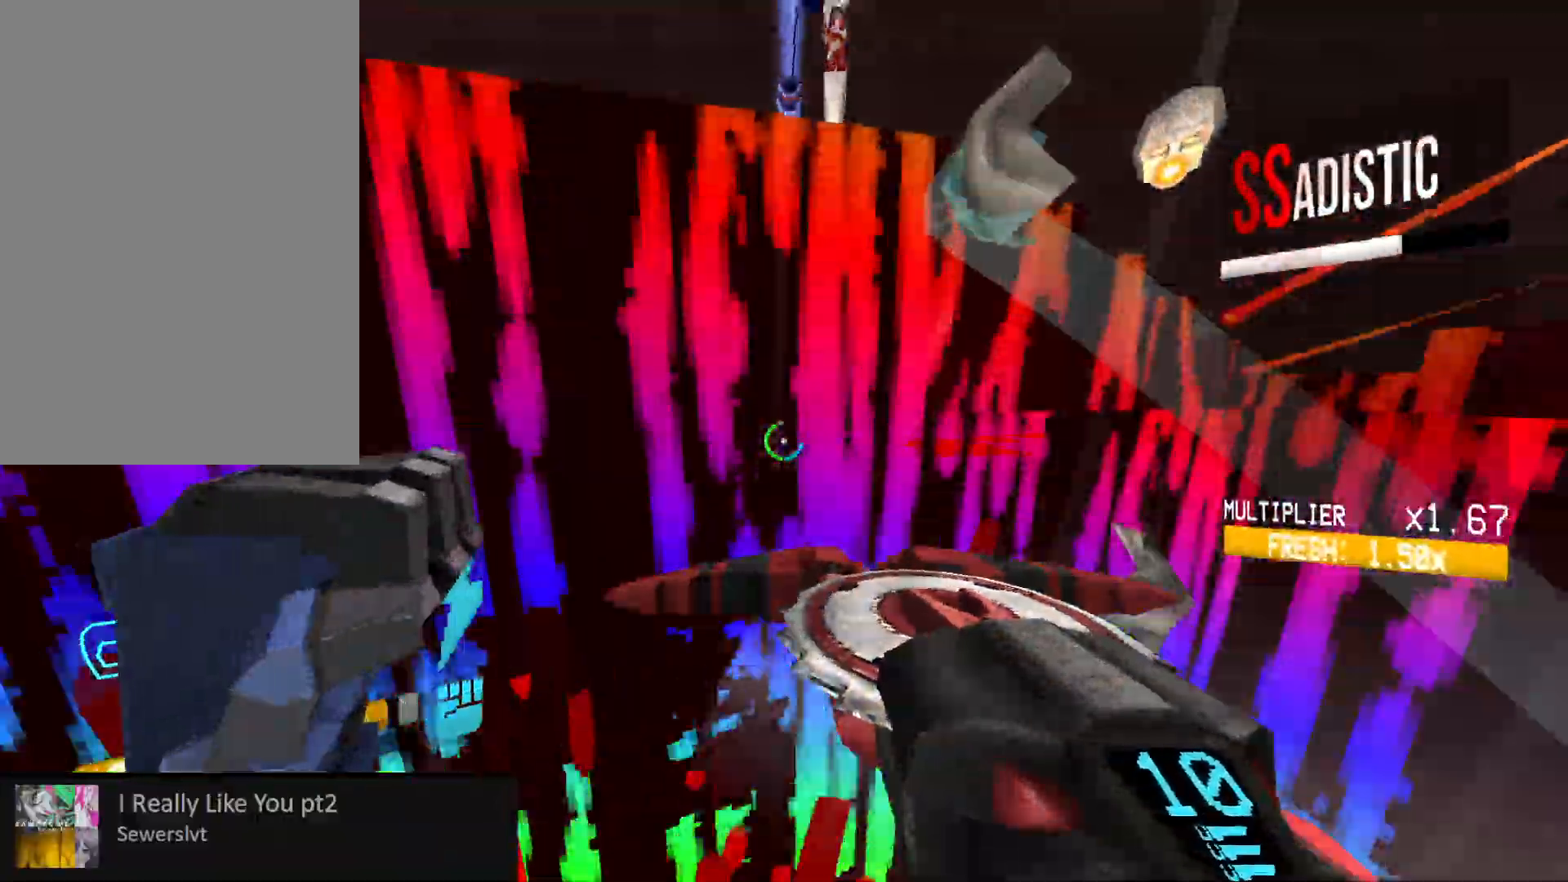
{"keys": ["a"], "mouse": [], "events": [[117, "a", "down"], [133, "w", "up"], [300, "space", "down"], [450, "space", "up"]]}
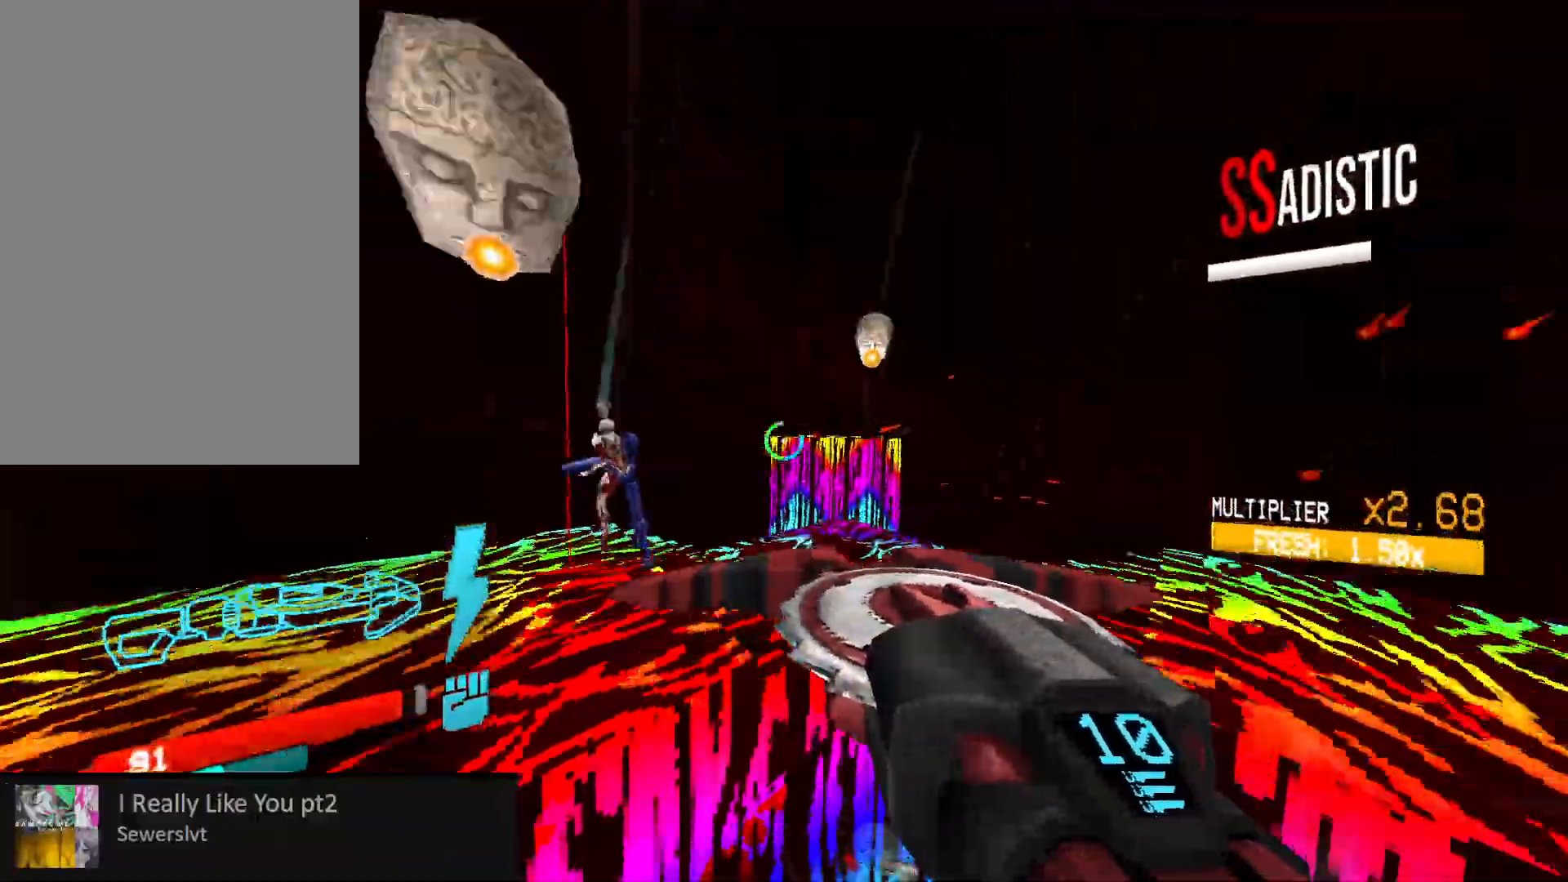
{"keys": ["a", "s"], "mouse": ["left", "right"], "events": [[67, "w", "down"], [83, "shift", "down"], [217, "shift", "up"], [333, "w", "up"], [450, "mouse_left", "down"], [467, "mouse_right", "down"], [483, "s", "down"]]}
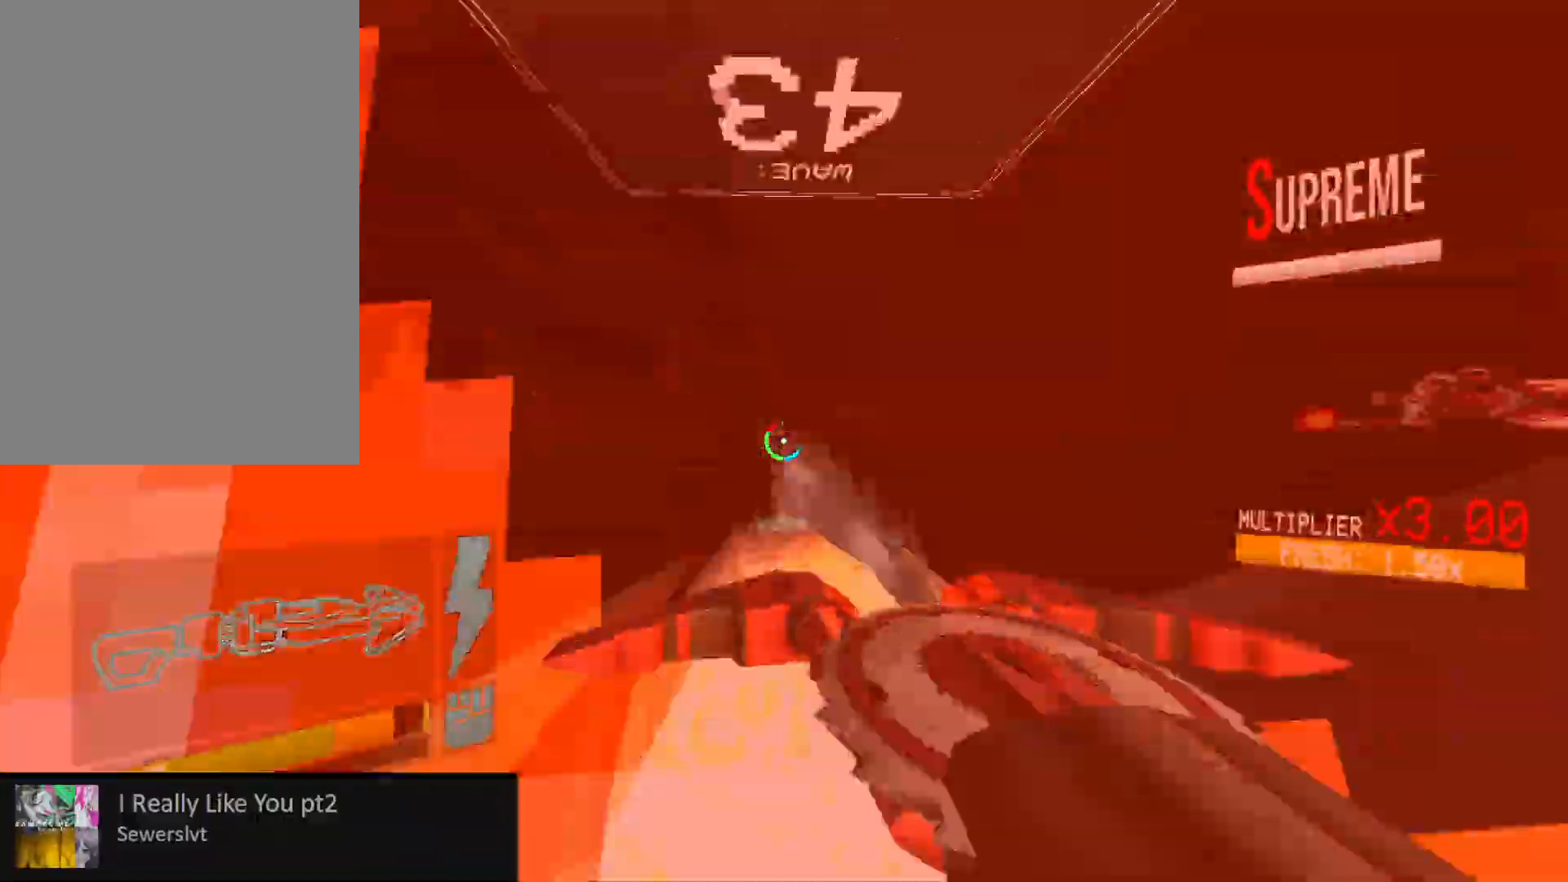
{"keys": ["3", "a", "shift"], "mouse": ["left"], "events": [[33, "mouse_right", "up"], [117, "mouse_right", "down"], [167, "space", "down"], [200, "mouse_right", "up"], [283, "mouse_right", "down"], [300, "space", "up"], [333, "shift", "down"], [400, "mouse_right", "up"], [433, "s", "up"], [500, "3", "down"]]}
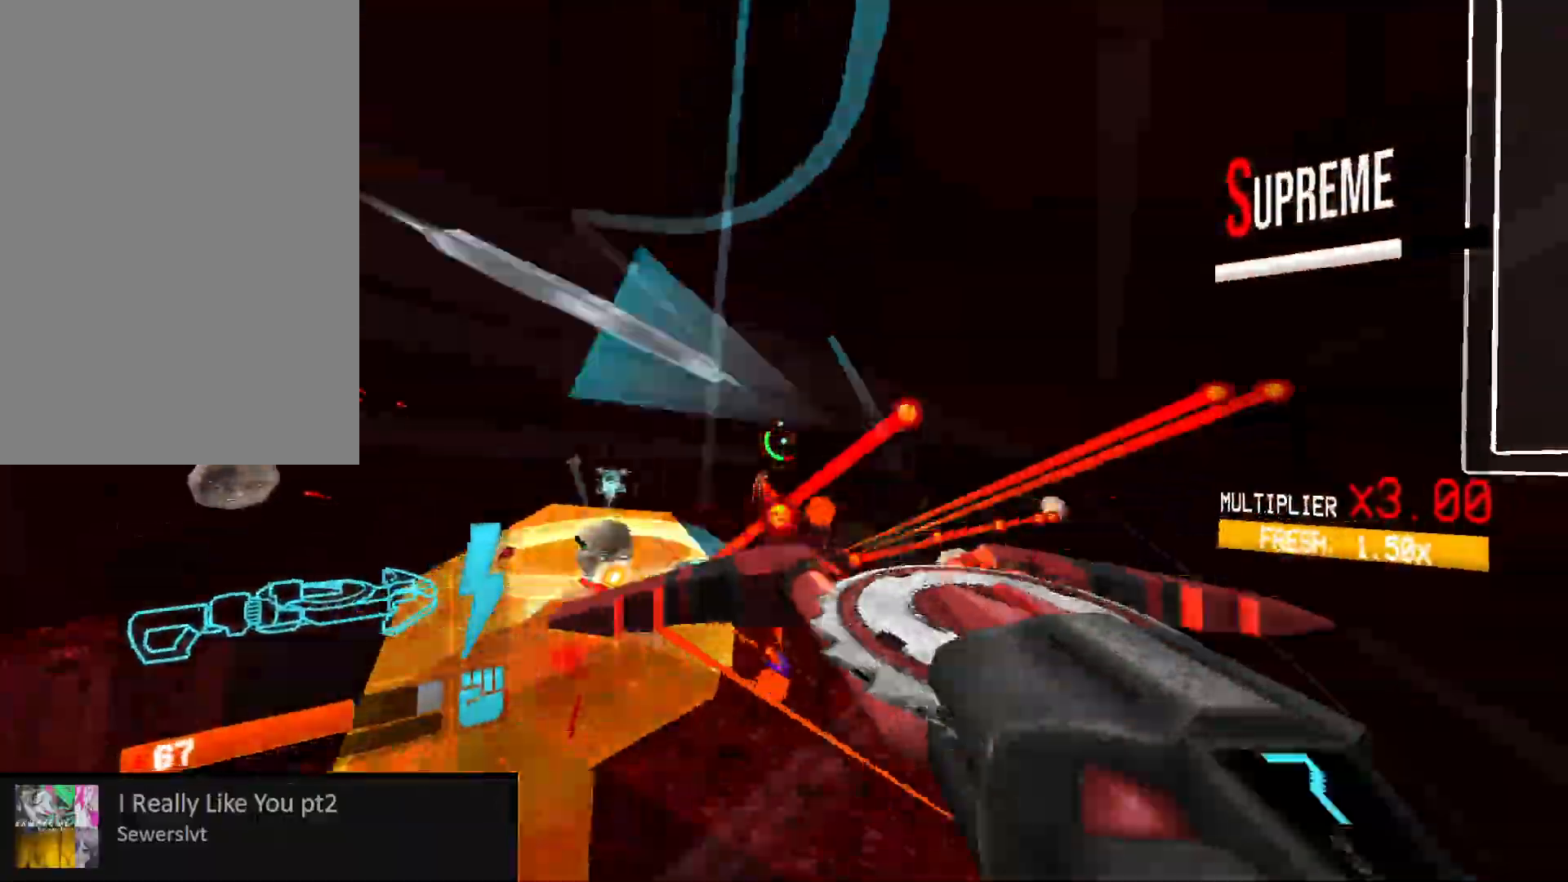
{"keys": ["a", "r"], "mouse": ["left"], "events": [[17, "shift", "up"], [83, "3", "up"], [483, "r", "down"]]}
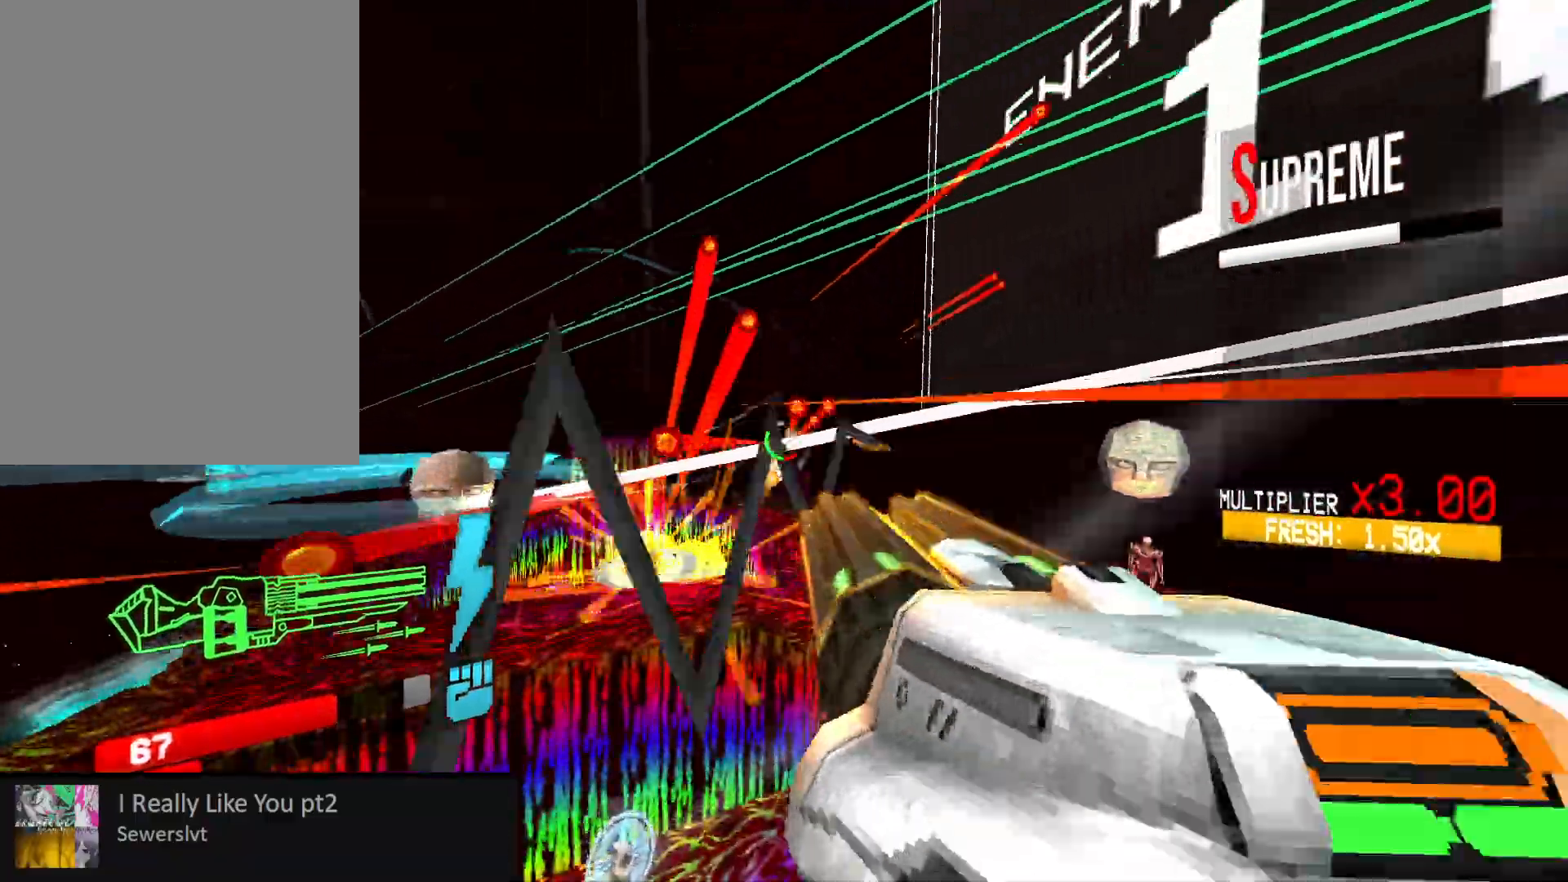
{"keys": ["space"], "mouse": ["left", "right", "mb5"], "events": [[83, "r", "up"], [250, "mouse_right", "down"], [267, "a", "up"], [333, "space", "down"], [383, "space", "up"], [433, "mouse_mb5", "down"], [500, "space", "down"]]}